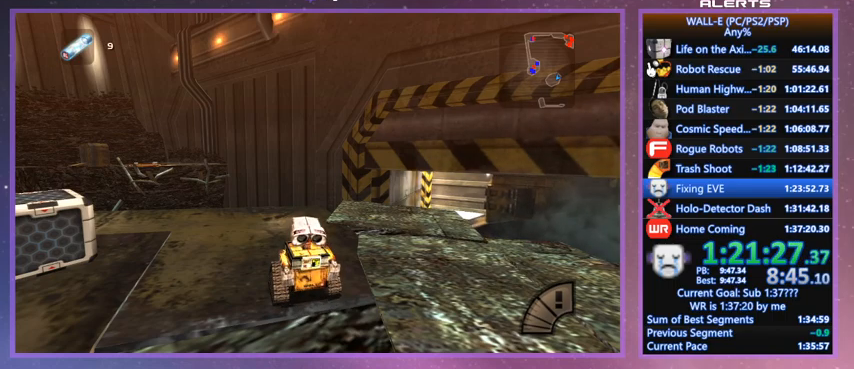
Gameplay with keyboard; each line is a JSON object with the keys held at the frame after it. "events" lists presses ("down") and releases ("up") of "a", "d", "e", "f", "g", "i", "j", "k", "l", "q", "s", "shift", "space", "v", "w" and "z" between this image and that frame as [ms after this image, input, new state], when the widget could be followed in between. No other keys are recorded. Mouse input is not recorded.
{"keys": ["d", "l", "z"], "events": [[233, "l", "down"], [367, "z", "down"], [500, "d", "down"]]}
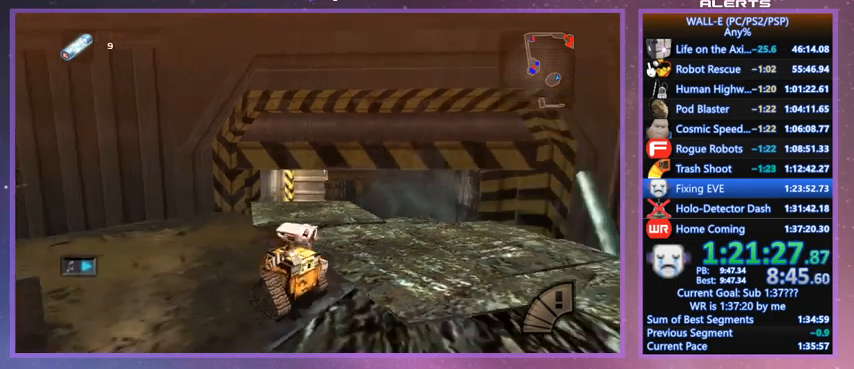
{"keys": ["a", "k", "l", "w", "z"], "events": [[67, "a", "down"], [67, "d", "up"], [67, "w", "down"], [167, "k", "down"], [167, "w", "up"], [233, "s", "down"], [300, "a", "up"], [333, "d", "down"], [333, "s", "up"], [433, "a", "down"], [433, "w", "down"], [467, "d", "up"]]}
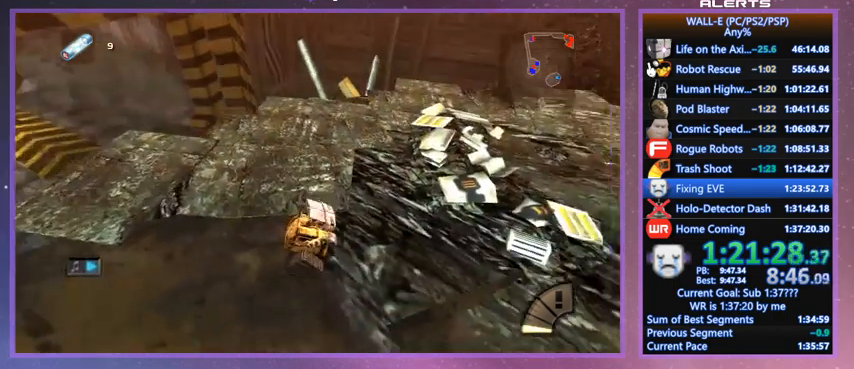
{"keys": ["k", "l", "s", "z"], "events": [[33, "w", "up"], [67, "s", "down"], [133, "a", "up"], [167, "d", "down"], [167, "s", "up"], [200, "w", "down"], [267, "a", "down"], [267, "d", "up"], [300, "w", "up"], [400, "s", "down"], [467, "a", "up"]]}
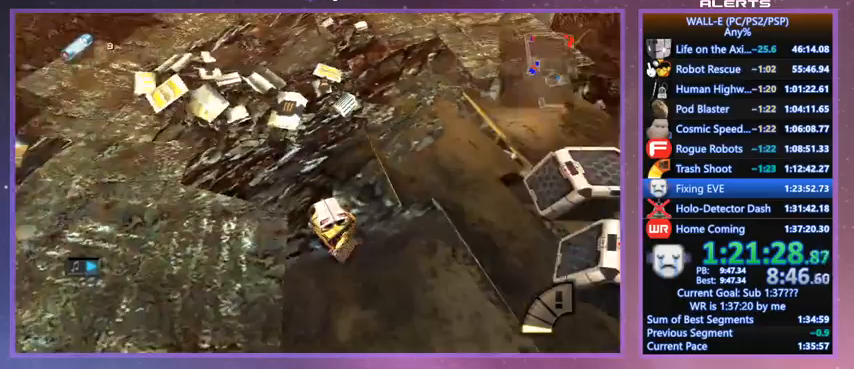
{"keys": ["d", "l", "w"], "events": [[200, "d", "down"], [233, "s", "up"], [267, "k", "up"], [333, "z", "up"], [467, "w", "down"]]}
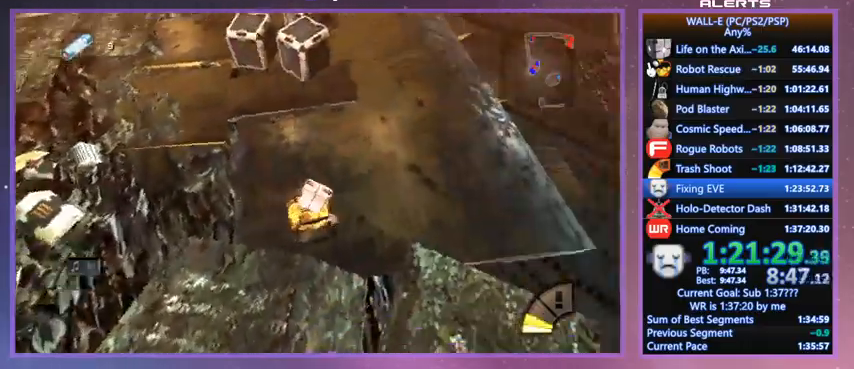
{"keys": ["d", "l", "z"], "events": [[67, "d", "up"], [233, "a", "down"], [300, "w", "up"], [333, "z", "down"], [400, "s", "down"], [433, "a", "up"], [467, "d", "down"], [467, "s", "up"]]}
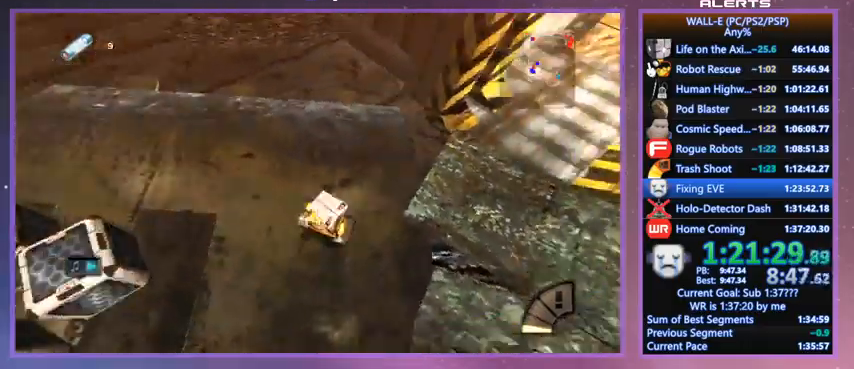
{"keys": ["a", "k", "l", "w", "z"], "events": [[33, "k", "down"], [67, "w", "down"], [167, "a", "down"], [167, "d", "up"], [200, "w", "up"], [267, "s", "down"], [300, "a", "up"], [367, "d", "down"], [400, "s", "up"], [467, "w", "down"], [500, "a", "down"], [500, "d", "up"]]}
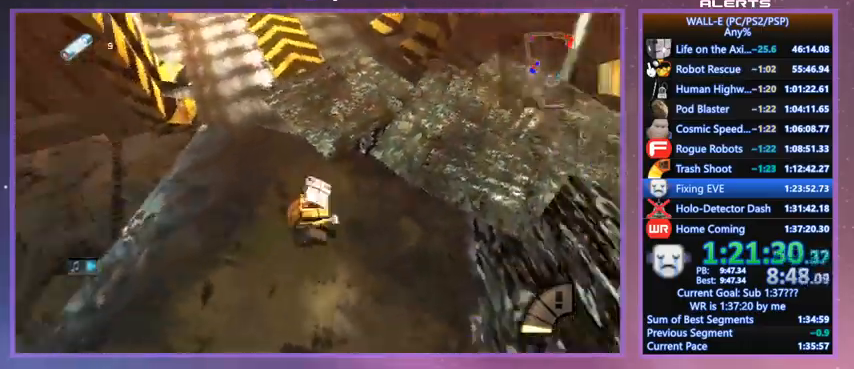
{"keys": ["d", "k", "l", "s", "z"], "events": [[33, "w", "up"], [100, "s", "down"], [133, "a", "up"], [200, "d", "down"], [233, "s", "up"], [267, "w", "down"], [333, "a", "down"], [333, "d", "up"], [367, "w", "up"], [467, "a", "up"], [467, "s", "down"], [500, "d", "down"]]}
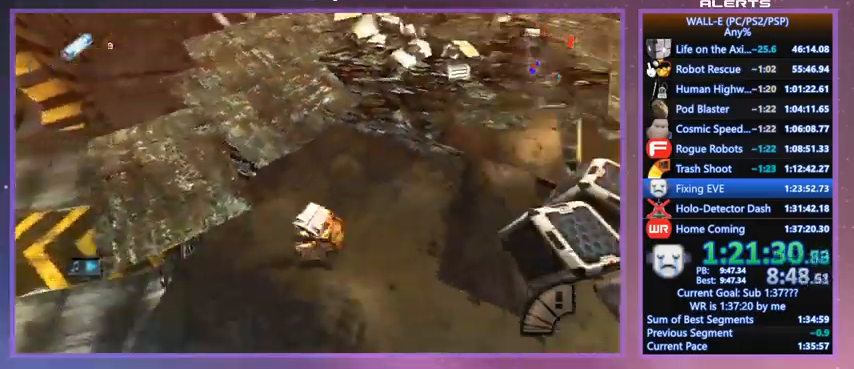
{"keys": ["a", "d", "k", "l", "z"], "events": [[67, "s", "up"], [100, "w", "down"], [167, "a", "down"], [167, "d", "up"], [233, "w", "up"], [300, "a", "up"], [300, "s", "down"], [333, "d", "down"], [433, "s", "up"], [467, "a", "down"]]}
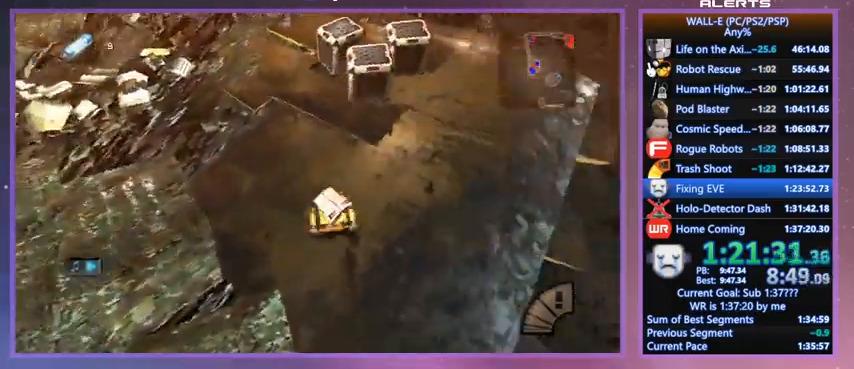
{"keys": ["k", "l", "w", "z"], "events": [[133, "d", "up"], [267, "a", "up"], [267, "s", "down"], [400, "s", "up"], [467, "w", "down"]]}
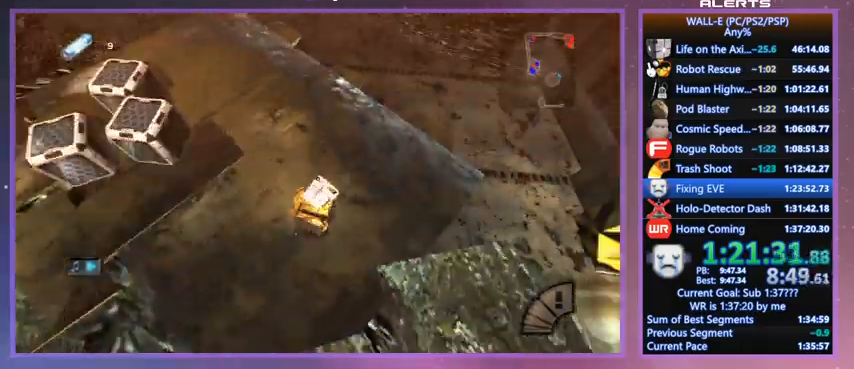
{"keys": ["k", "l", "s", "z"], "events": [[33, "a", "down"], [100, "w", "up"], [133, "s", "down"], [200, "a", "up"], [233, "d", "down"], [267, "s", "up"], [333, "w", "down"], [367, "a", "down"], [367, "d", "up"], [433, "w", "up"], [500, "a", "up"], [500, "s", "down"]]}
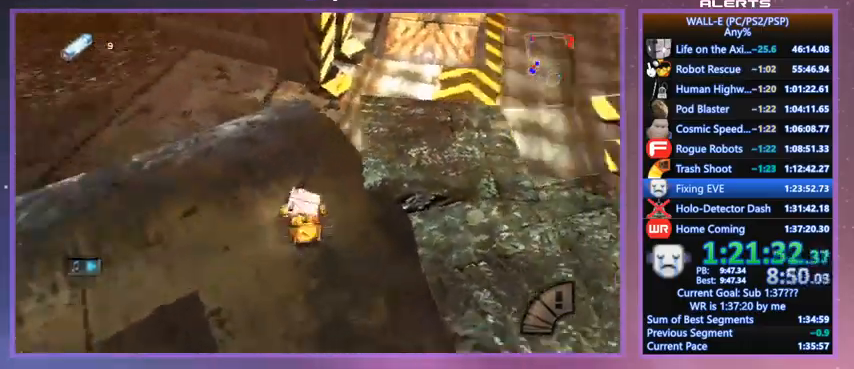
{"keys": ["a", "l", "z"], "events": [[67, "k", "up"], [67, "s", "up"], [67, "z", "up"], [100, "a", "down"], [233, "a", "up"], [300, "d", "down"], [333, "d", "up"], [400, "a", "down"], [400, "w", "down"], [433, "w", "up"], [433, "z", "down"]]}
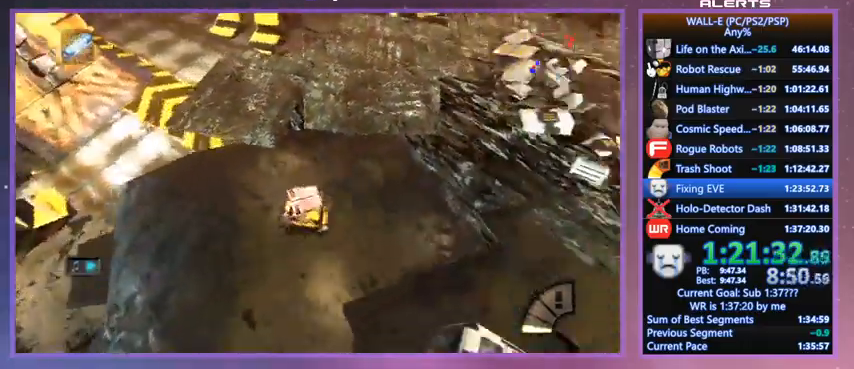
{"keys": ["k", "l", "s", "z"], "events": [[33, "s", "down"], [67, "a", "up"], [133, "d", "down"], [167, "s", "up"], [267, "w", "down"], [300, "a", "down"], [300, "d", "up"], [367, "w", "up"], [400, "k", "down"], [467, "s", "down"], [500, "a", "up"]]}
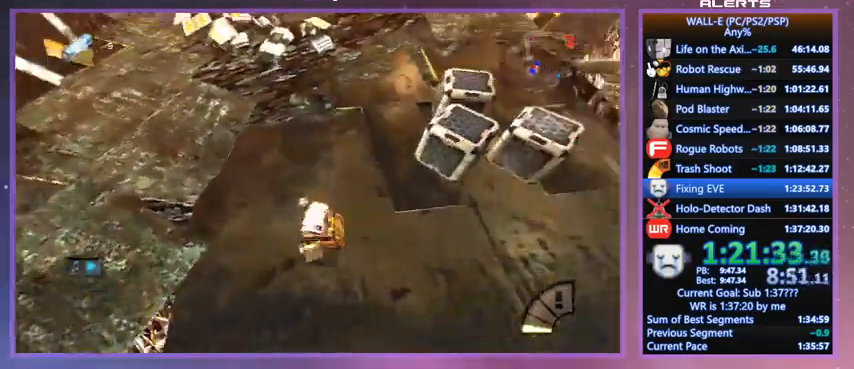
{"keys": ["a", "d", "l", "w", "z"], "events": [[33, "d", "down"], [33, "s", "up"], [133, "w", "down"], [200, "a", "down"], [200, "d", "up"], [200, "k", "up"], [233, "w", "up"], [267, "s", "down"], [333, "a", "up"], [367, "d", "down"], [433, "s", "up"], [467, "w", "down"], [500, "a", "down"]]}
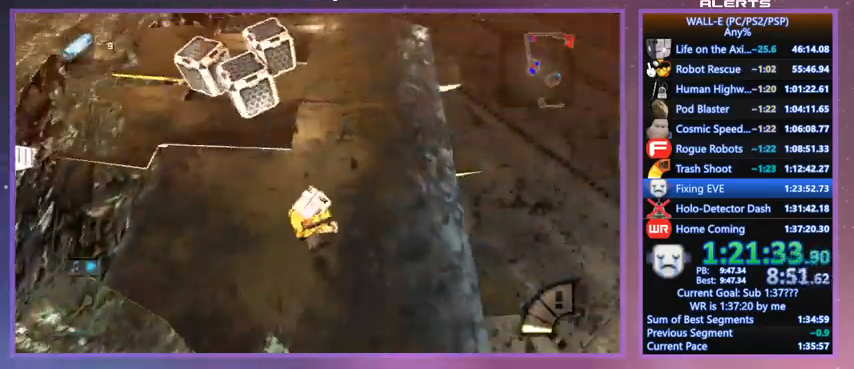
{"keys": ["a", "l", "w", "z"], "events": [[67, "d", "up"], [100, "w", "up"], [200, "a", "up"], [200, "s", "down"], [300, "d", "down"], [300, "s", "up"], [400, "w", "down"], [433, "a", "down"], [467, "d", "up"]]}
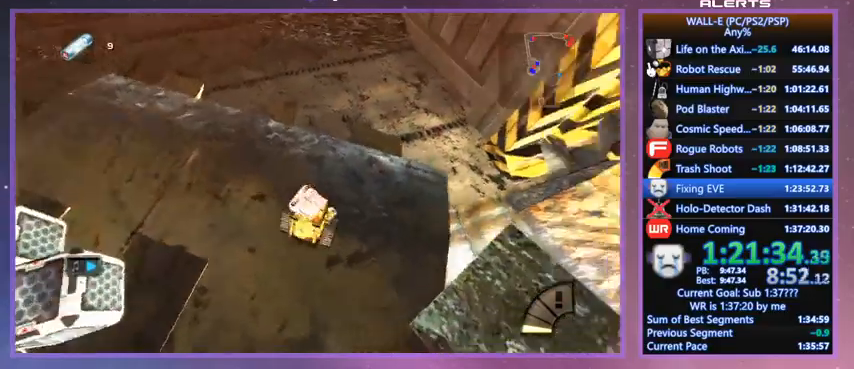
{"keys": ["l", "s", "z"], "events": [[33, "w", "up"], [67, "s", "down"], [133, "a", "up"], [167, "d", "down"], [167, "s", "up"], [267, "w", "down"], [300, "d", "up"], [367, "a", "down"], [400, "w", "up"], [433, "s", "down"], [500, "a", "up"]]}
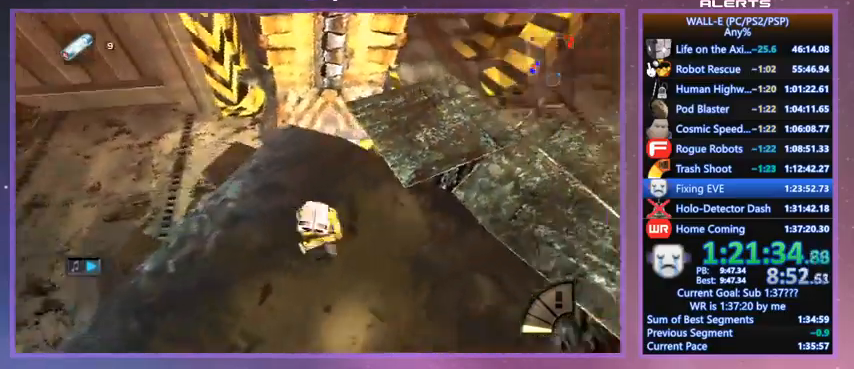
{"keys": ["d", "l", "w", "z"], "events": [[33, "d", "down"], [100, "s", "up"], [133, "w", "down"], [200, "a", "down"], [233, "d", "up"], [233, "w", "up"], [333, "s", "down"], [367, "a", "up"], [367, "d", "down"], [433, "s", "up"], [500, "w", "down"]]}
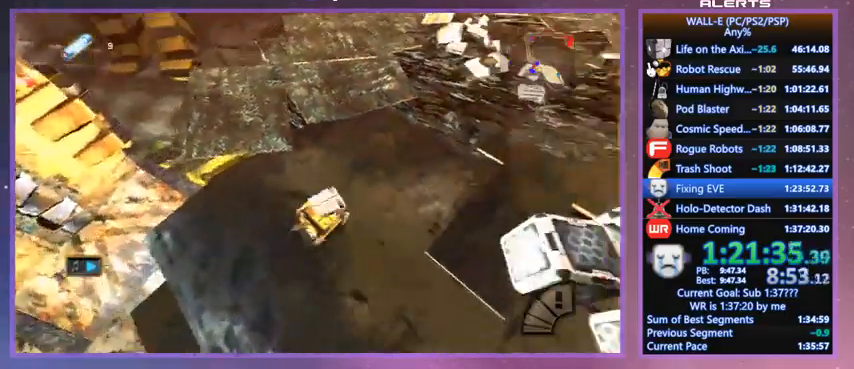
{"keys": ["a", "l", "s", "z"], "events": [[67, "a", "down"], [67, "d", "up"], [100, "w", "up"], [167, "s", "down"], [200, "a", "up"], [233, "d", "down"], [300, "s", "up"], [333, "w", "down"], [400, "a", "down"], [400, "d", "up"], [433, "w", "up"], [467, "s", "down"]]}
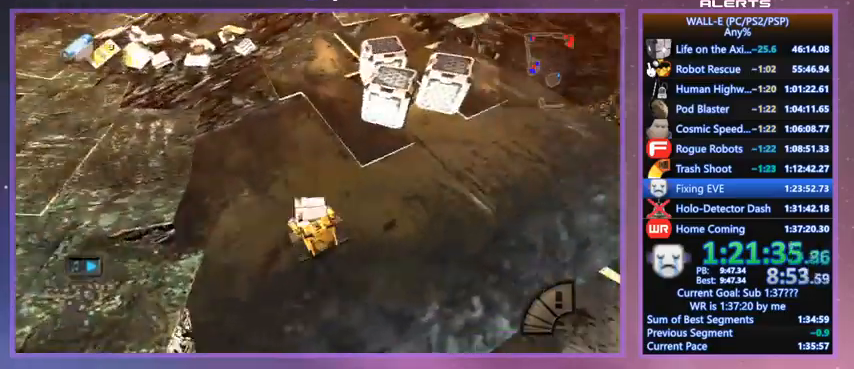
{"keys": ["d", "l", "z"], "events": [[33, "a", "up"], [67, "d", "down"], [133, "s", "up"], [167, "w", "down"], [200, "d", "up"], [267, "a", "down"], [300, "w", "up"], [367, "s", "down"], [400, "a", "up"], [400, "d", "down"], [433, "s", "up"]]}
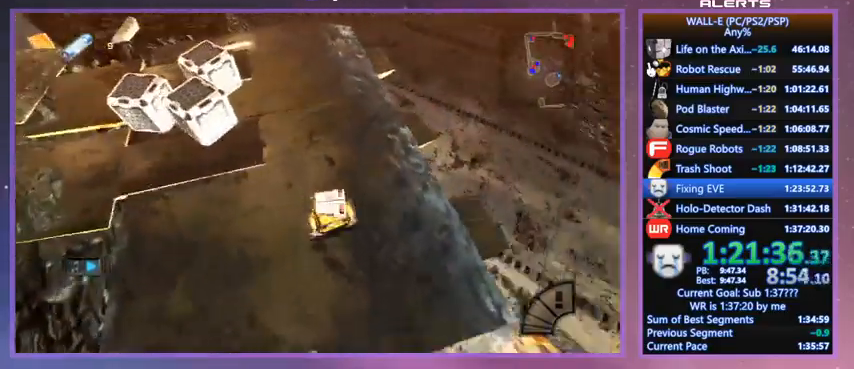
{"keys": ["i", "l", "w"], "events": [[33, "w", "down"], [100, "a", "down"], [100, "d", "up"], [133, "w", "up"], [233, "a", "up"], [233, "s", "down"], [267, "i", "down"], [333, "s", "up"], [333, "z", "up"], [433, "w", "down"]]}
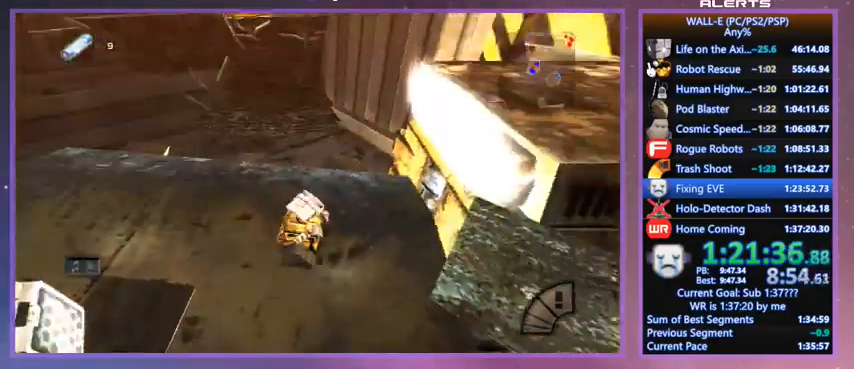
{"keys": ["d", "w"], "events": [[67, "l", "up"], [67, "w", "up"], [100, "i", "up"], [400, "w", "down"], [467, "d", "down"]]}
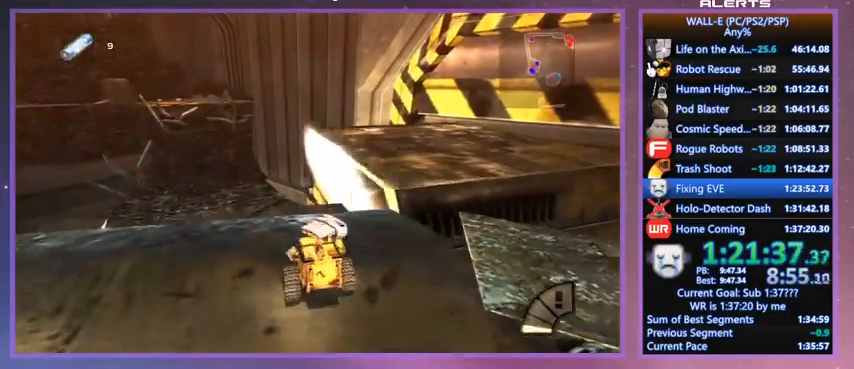
{"keys": ["j", "shift", "w"], "events": [[67, "d", "up"], [167, "d", "down"], [267, "d", "up"], [367, "j", "down"], [367, "shift", "down"]]}
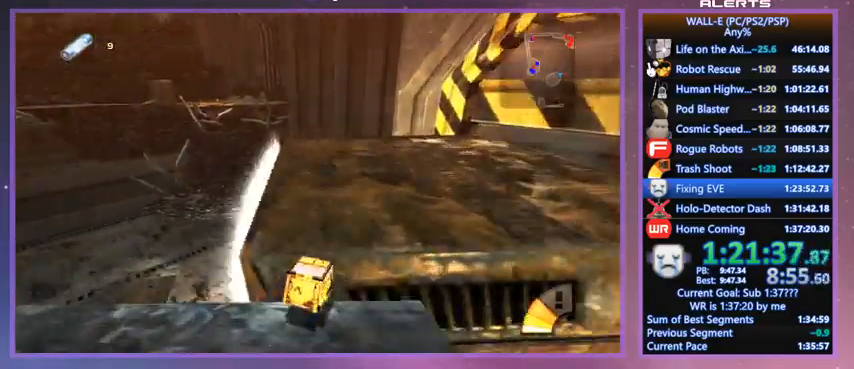
{"keys": ["j", "s"], "events": [[100, "shift", "up"], [267, "d", "down"], [367, "w", "up"], [500, "d", "up"], [500, "s", "down"]]}
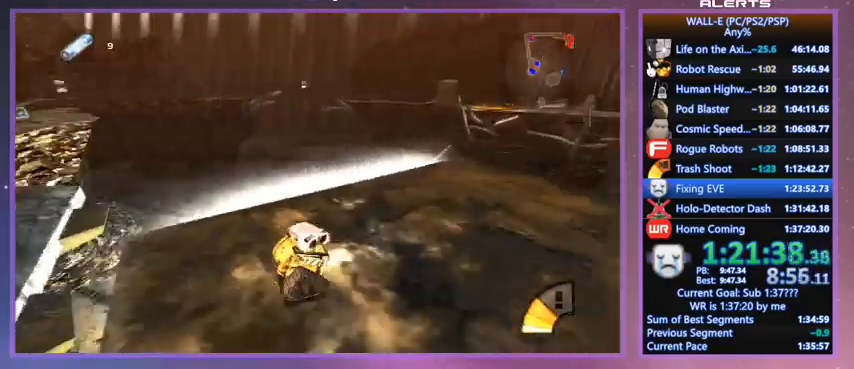
{"keys": [], "events": [[67, "i", "down"], [200, "a", "down"], [200, "i", "up"], [200, "s", "up"], [300, "a", "up"], [333, "j", "up"]]}
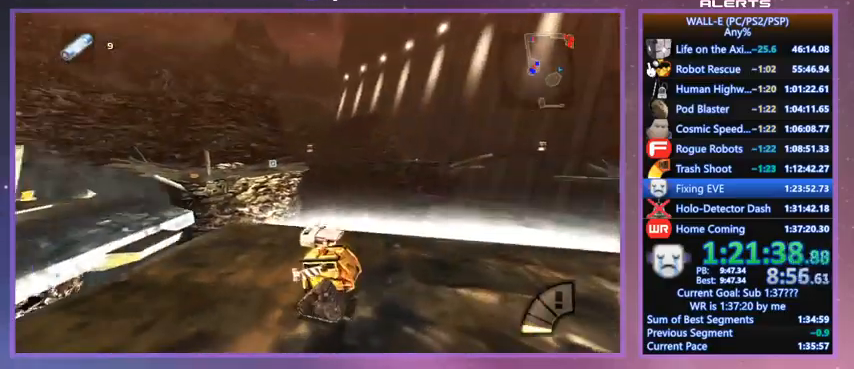
{"keys": ["j"], "events": [[400, "j", "down"]]}
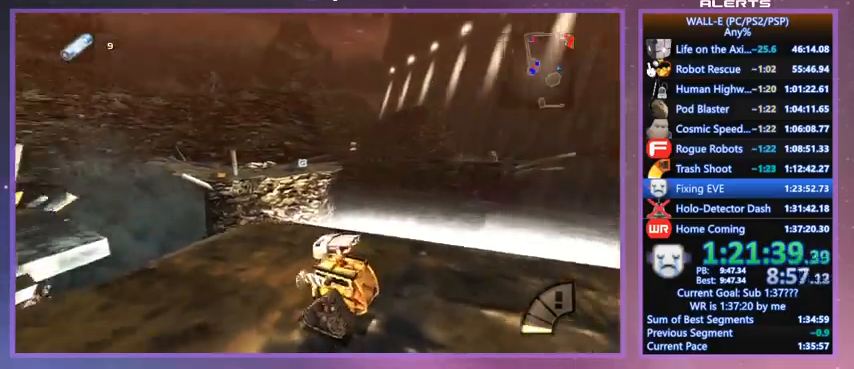
{"keys": [], "events": [[100, "j", "up"], [233, "w", "down"], [267, "w", "up"], [333, "j", "down"], [367, "j", "up"]]}